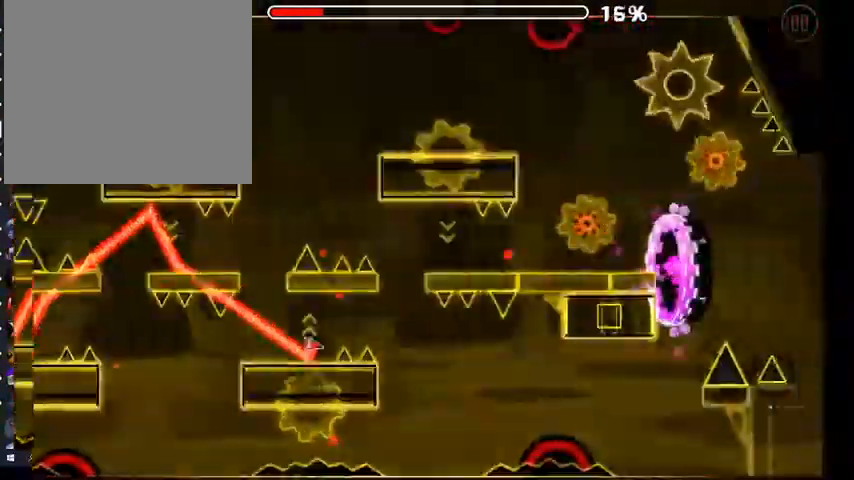
Gameplay with a controller (Xbox layout); each line is a JSON object with the inputs held at the frame after it. "events" lists button and stick changes between this image and that frame as [ms after this image, input, new state], when the widget could be followed in between. Not read: L2 SHARE.
{"buttons": ["A"], "left_stick": "center", "right_stick": "center", "events": [[33, "A", "down"], [200, "A", "up"], [500, "A", "down"]]}
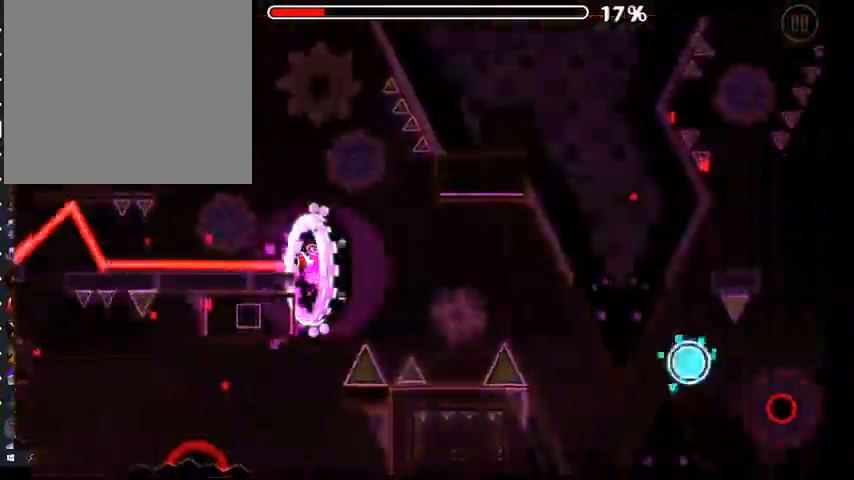
{"buttons": [], "left_stick": "center", "right_stick": "center", "events": [[67, "A", "up"]]}
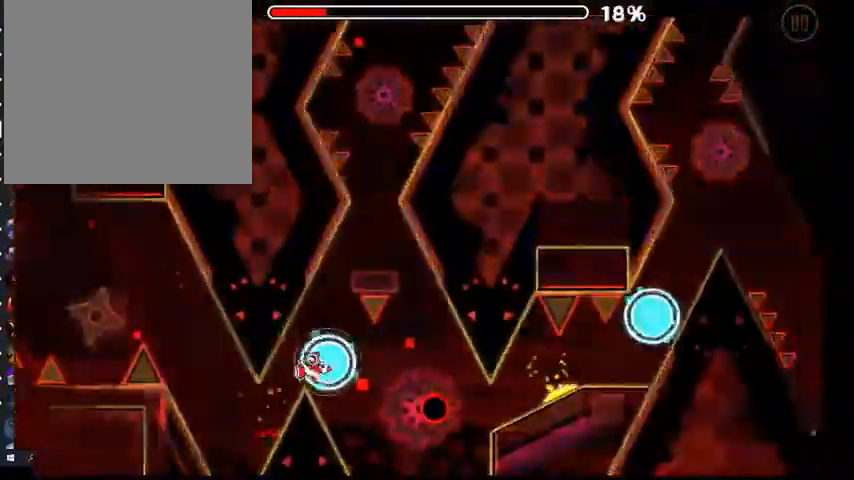
{"buttons": ["A"], "left_stick": "center", "right_stick": "center", "events": [[33, "A", "down"], [133, "A", "up"], [500, "A", "down"]]}
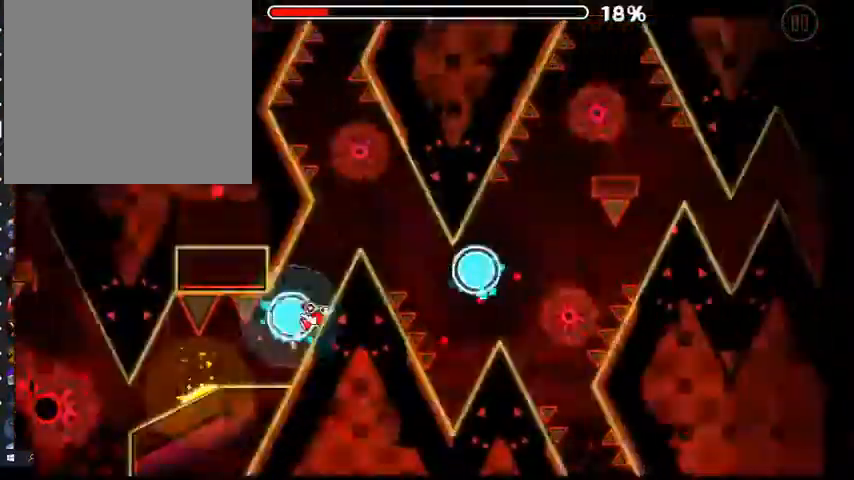
{"buttons": [], "left_stick": "center", "right_stick": "center", "events": [[100, "A", "up"], [233, "A", "down"], [367, "A", "up"]]}
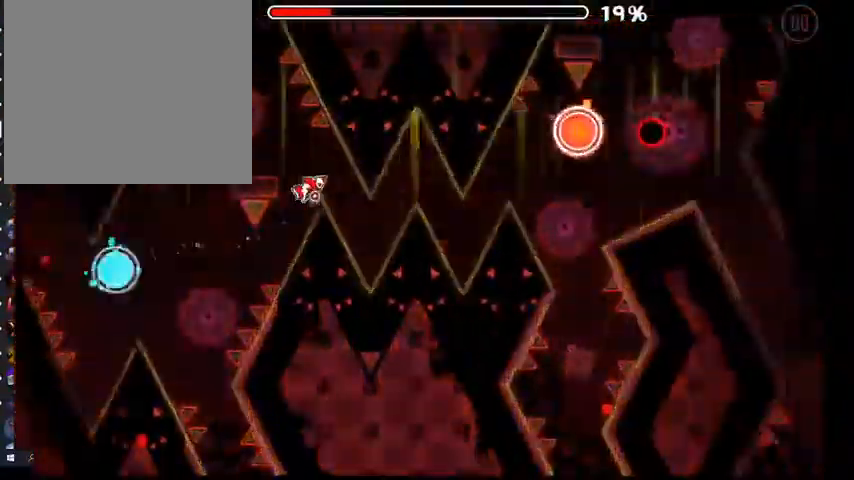
{"buttons": [], "left_stick": "center", "right_stick": "center", "events": [[400, "A", "down"], [500, "A", "up"]]}
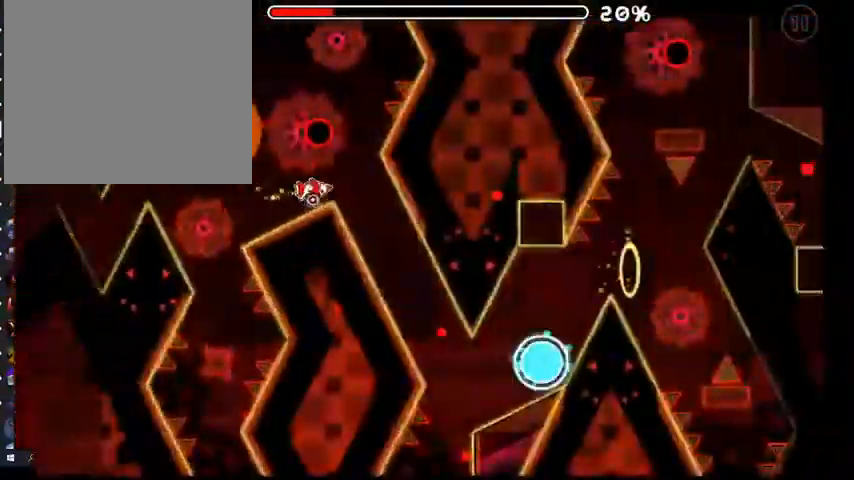
{"buttons": [], "left_stick": "center", "right_stick": "center", "events": [[333, "A", "down"], [400, "A", "up"]]}
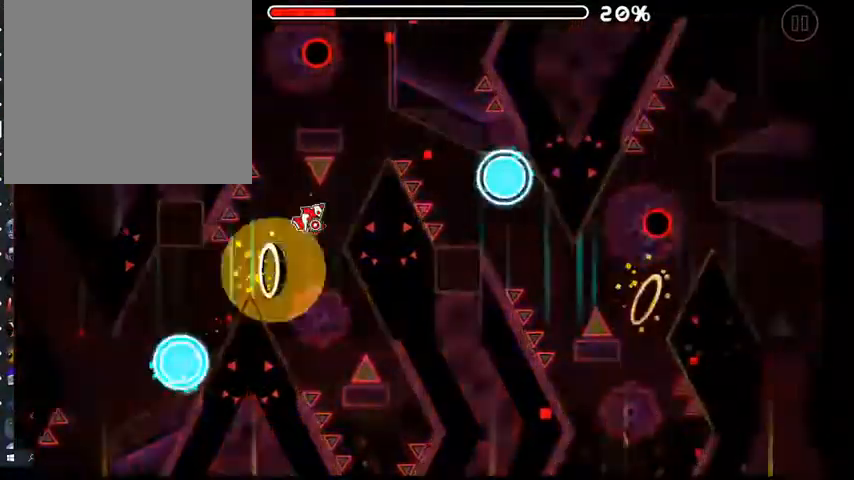
{"buttons": [], "left_stick": "center", "right_stick": "center", "events": [[300, "A", "down"], [400, "A", "up"]]}
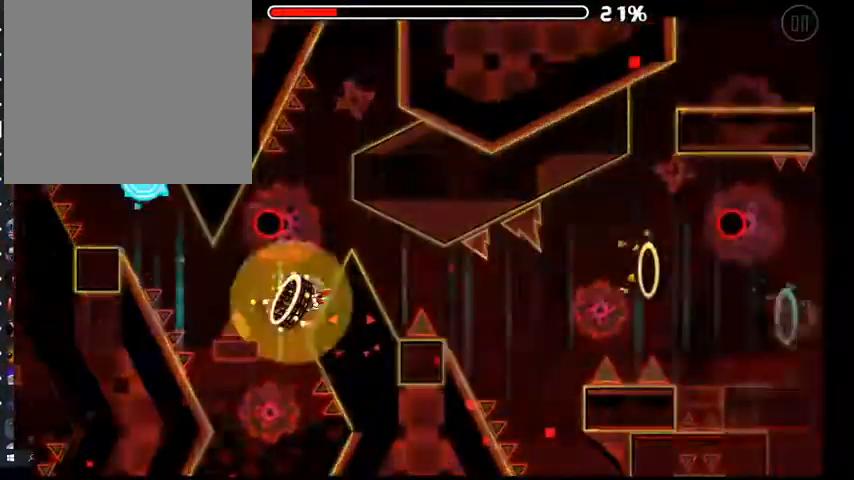
{"buttons": ["A"], "left_stick": "center", "right_stick": "center", "events": [[300, "A", "down"], [367, "A", "up"], [500, "A", "down"]]}
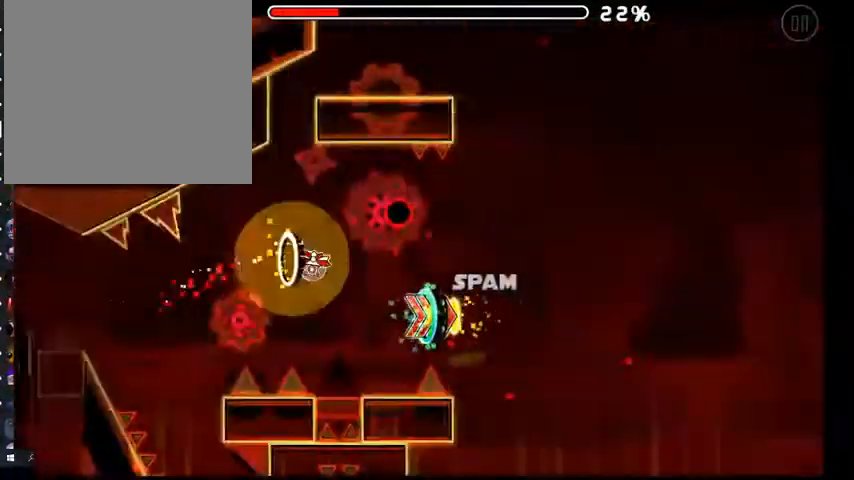
{"buttons": [], "left_stick": "center", "right_stick": "center", "events": [[67, "A", "up"], [133, "A", "down"], [200, "A", "up"], [267, "A", "down"], [333, "A", "up"], [400, "A", "down"], [467, "A", "up"]]}
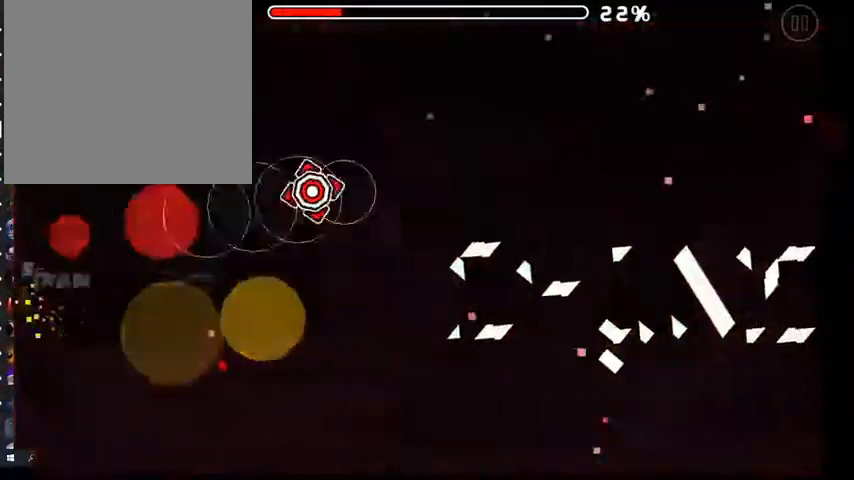
{"buttons": ["A"], "left_stick": "center", "right_stick": "center", "events": [[67, "A", "down"], [100, "A", "up"], [200, "A", "down"], [233, "A", "up"], [333, "A", "down"], [400, "A", "up"], [467, "A", "down"]]}
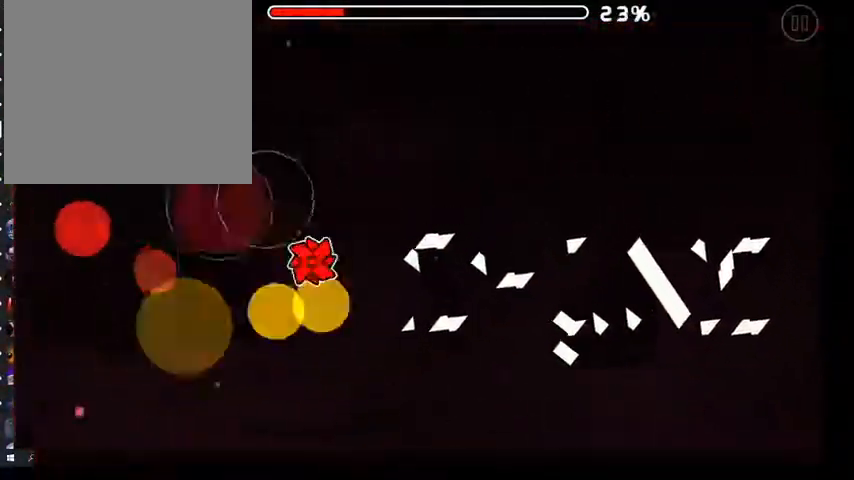
{"buttons": [], "left_stick": "center", "right_stick": "center", "events": [[33, "A", "up"], [133, "A", "down"], [200, "A", "up"], [267, "A", "down"], [333, "A", "up"], [400, "A", "down"], [467, "A", "up"]]}
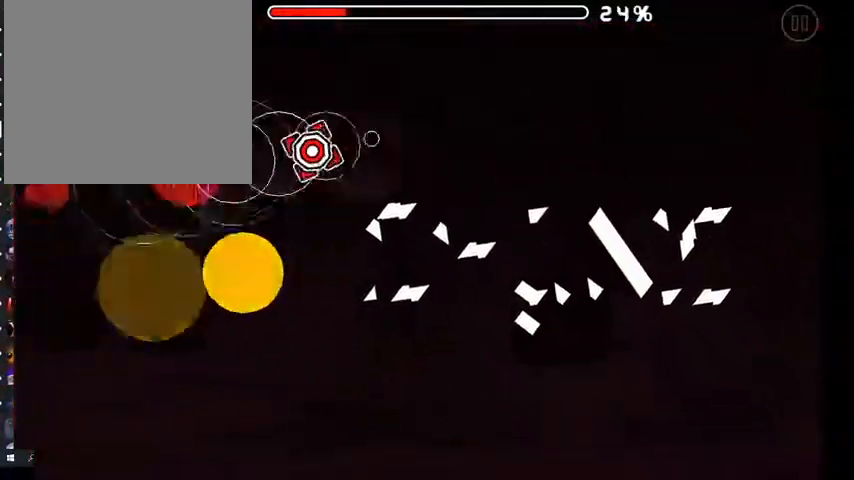
{"buttons": ["A"], "left_stick": "center", "right_stick": "center", "events": [[67, "A", "down"], [100, "A", "up"], [200, "A", "down"], [233, "A", "up"], [333, "A", "down"], [400, "A", "up"], [467, "A", "down"]]}
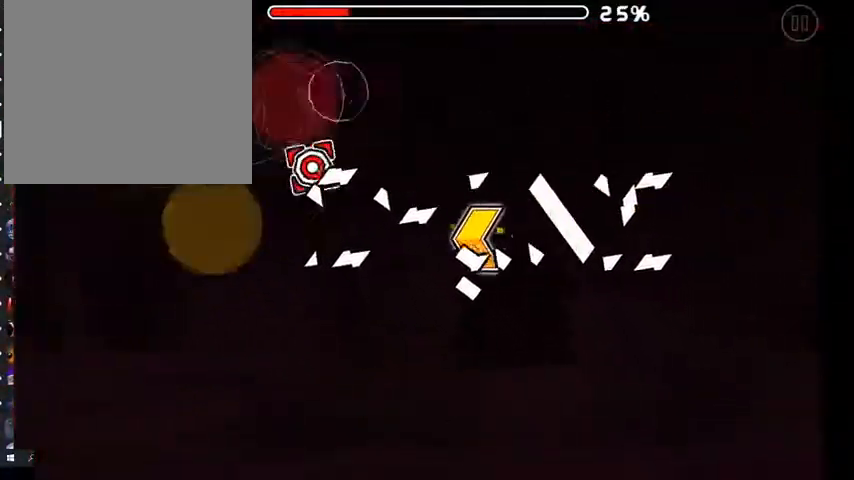
{"buttons": ["A"], "left_stick": "center", "right_stick": "center", "events": [[33, "A", "up"], [133, "A", "down"], [200, "A", "up"], [500, "A", "down"]]}
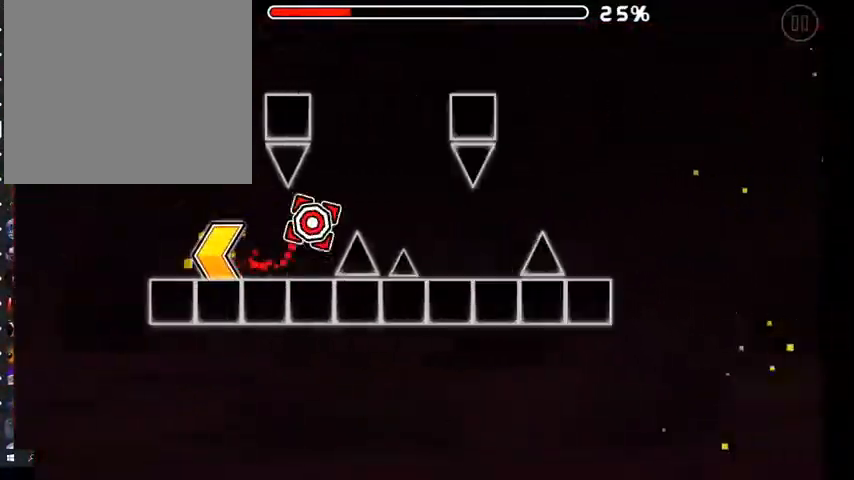
{"buttons": ["A"], "left_stick": "center", "right_stick": "center", "events": [[67, "A", "up"], [467, "A", "down"]]}
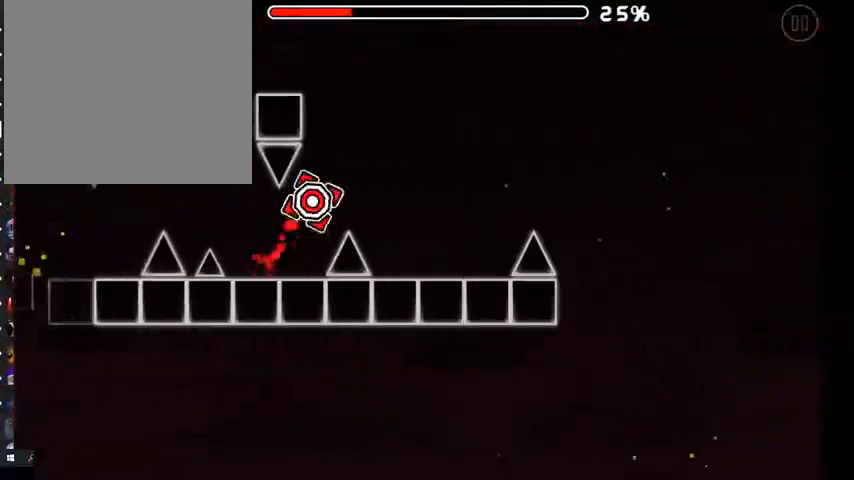
{"buttons": ["A"], "left_stick": "center", "right_stick": "center", "events": [[33, "A", "up"], [433, "A", "down"]]}
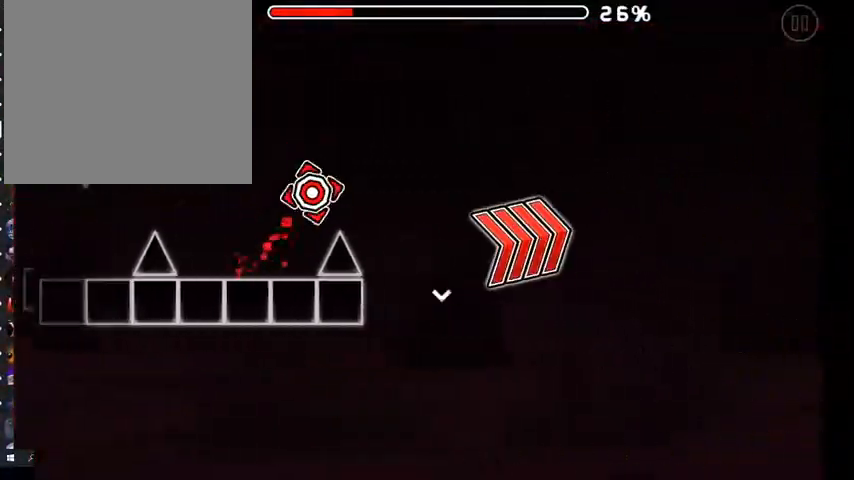
{"buttons": [], "left_stick": "center", "right_stick": "center", "events": [[500, "A", "up"]]}
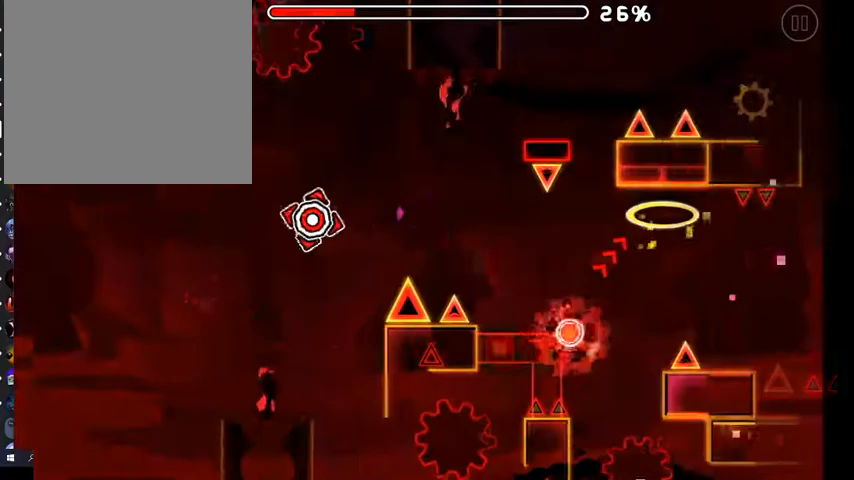
{"buttons": [], "left_stick": "center", "right_stick": "center", "events": [[167, "A", "down"], [433, "A", "up"]]}
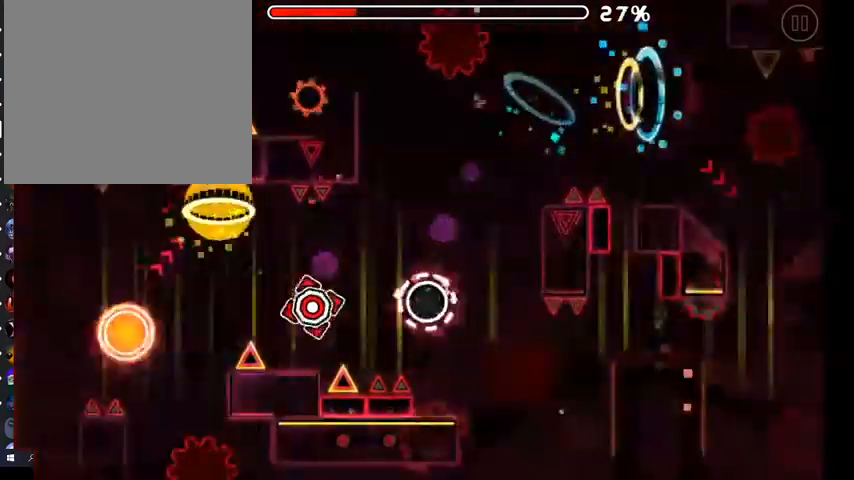
{"buttons": ["A"], "left_stick": "center", "right_stick": "center", "events": [[100, "A", "down"], [167, "A", "up"], [367, "A", "down"]]}
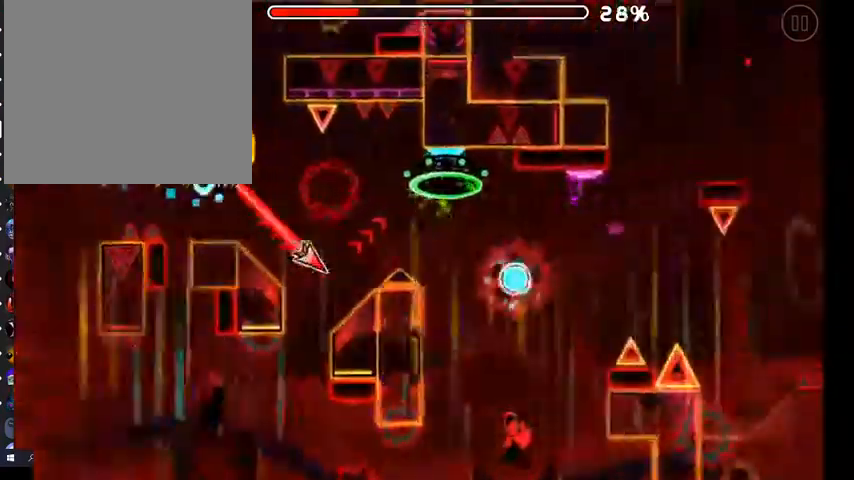
{"buttons": [], "left_stick": "center", "right_stick": "center"}
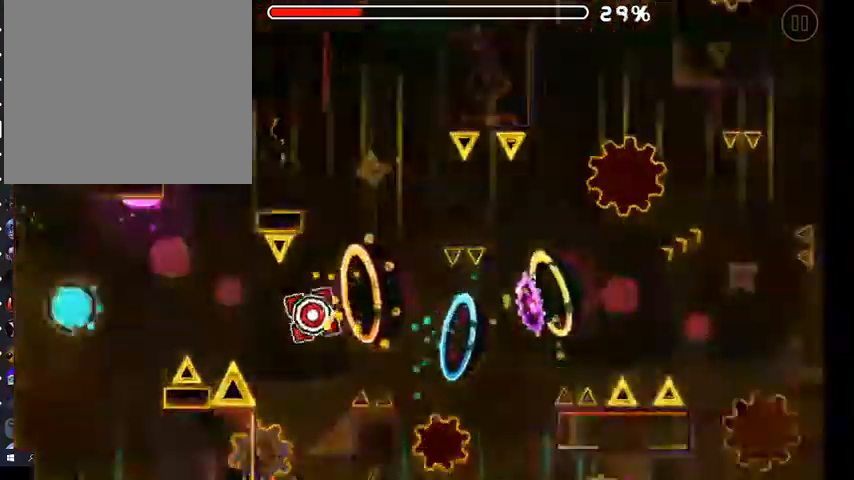
{"buttons": [], "left_stick": "center", "right_stick": "center", "events": [[100, "A", "down"], [133, "A", "up"], [200, "A", "down"], [300, "A", "up"]]}
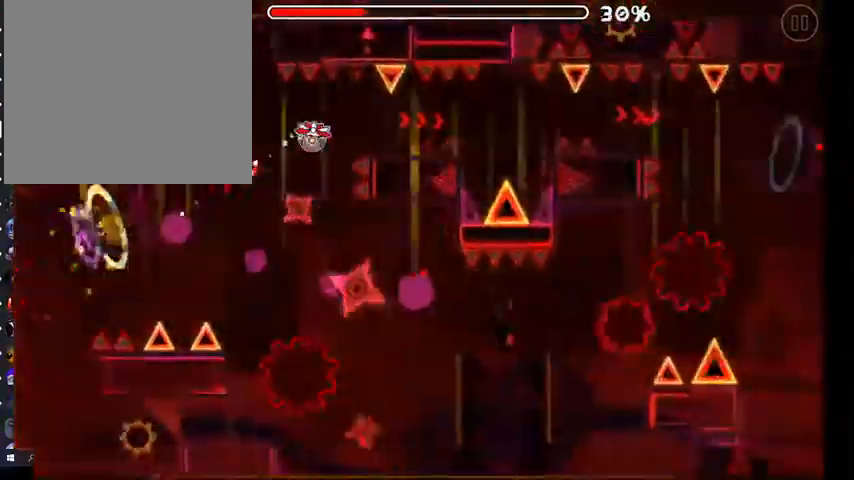
{"buttons": [], "left_stick": "center", "right_stick": "center", "events": [[67, "A", "down"], [133, "A", "up"], [200, "A", "down"], [267, "A", "up"], [333, "A", "down"], [367, "A", "up"], [433, "A", "down"], [500, "A", "up"]]}
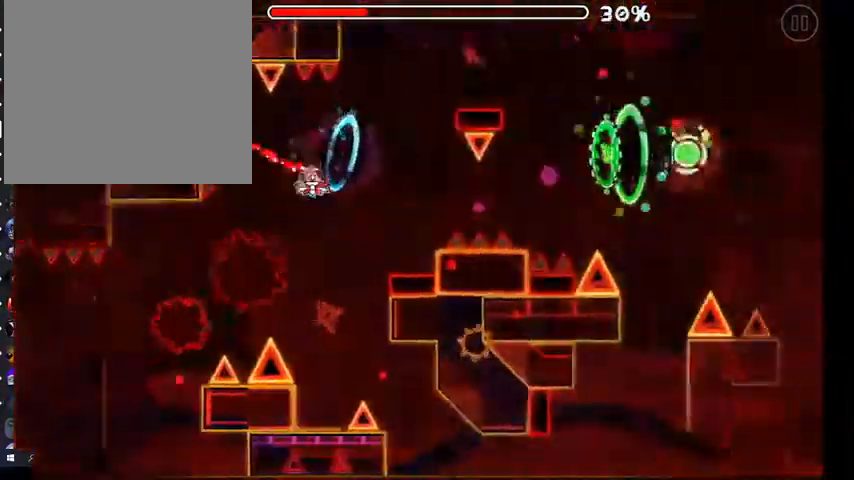
{"buttons": [], "left_stick": "center", "right_stick": "center", "events": [[133, "A", "down"], [233, "A", "up"], [367, "A", "down"], [400, "A", "up"]]}
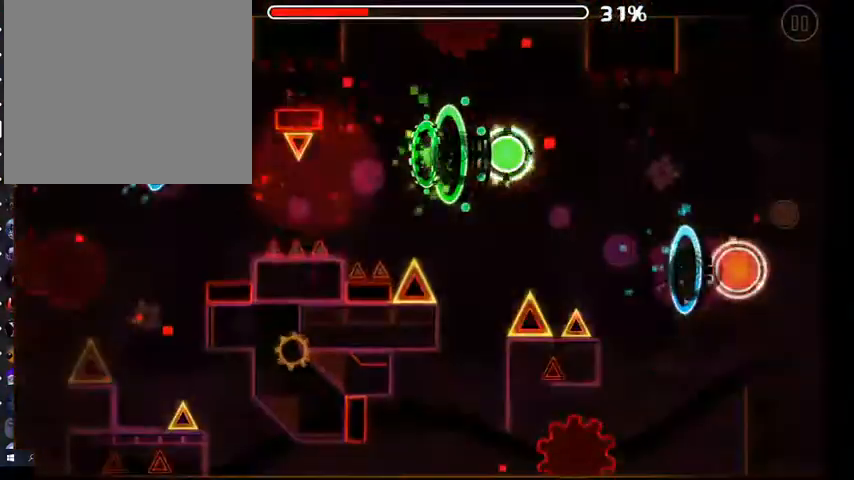
{"buttons": [], "left_stick": "center", "right_stick": "center", "events": [[67, "A", "down"], [100, "A", "up"]]}
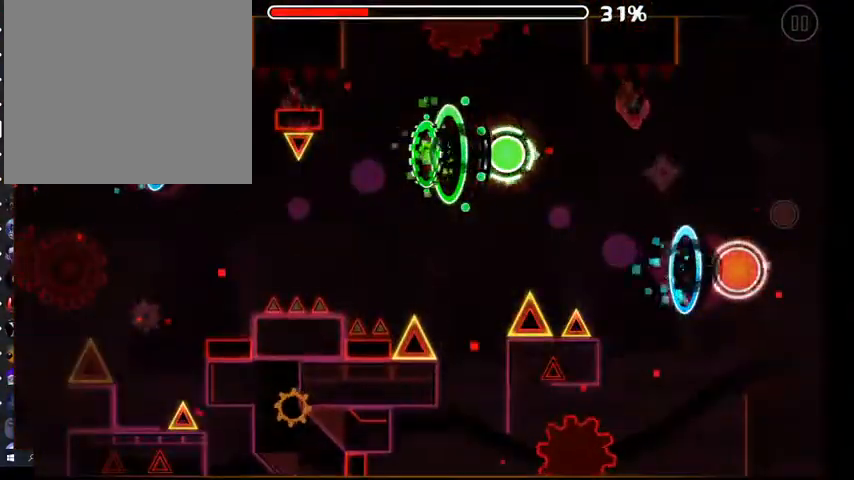
{"buttons": [], "left_stick": "center", "right_stick": "center", "events": []}
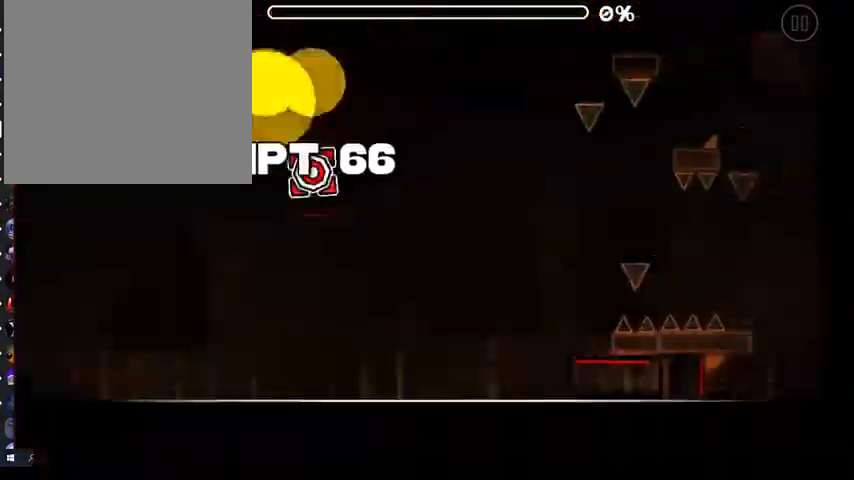
{"buttons": [], "left_stick": "center", "right_stick": "center", "events": []}
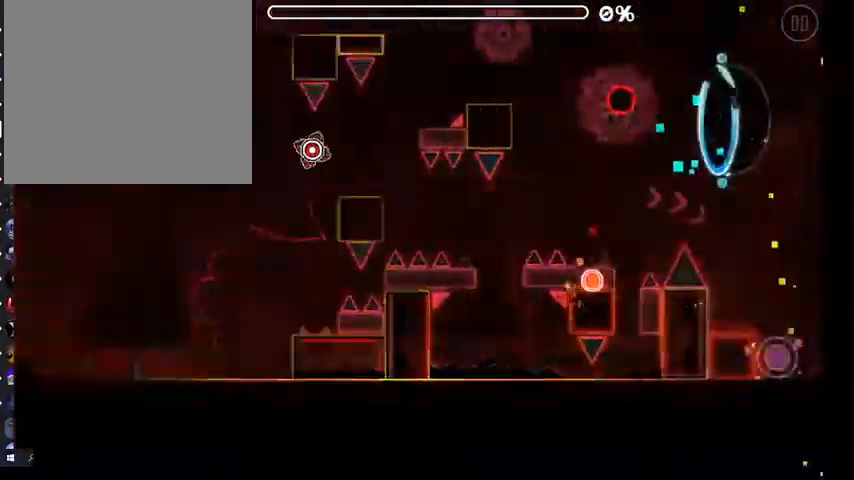
{"buttons": ["A"], "left_stick": "center", "right_stick": "center", "events": [[433, "A", "down"]]}
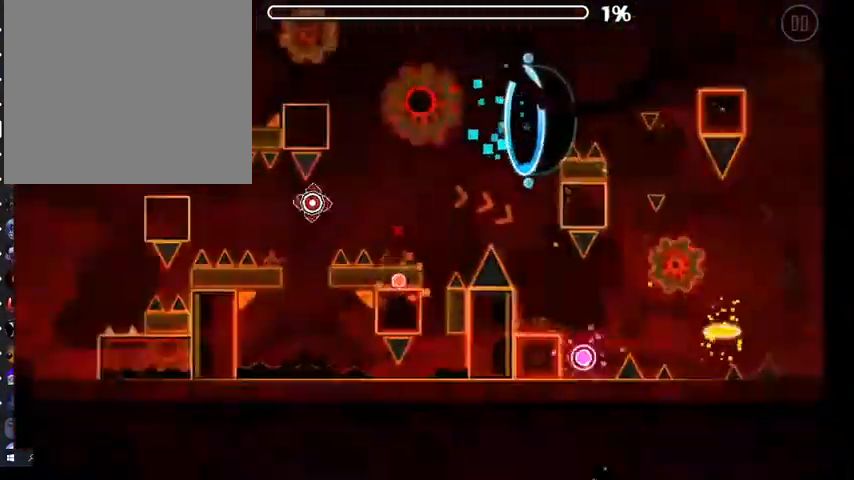
{"buttons": [], "left_stick": "center", "right_stick": "center", "events": [[433, "A", "up"]]}
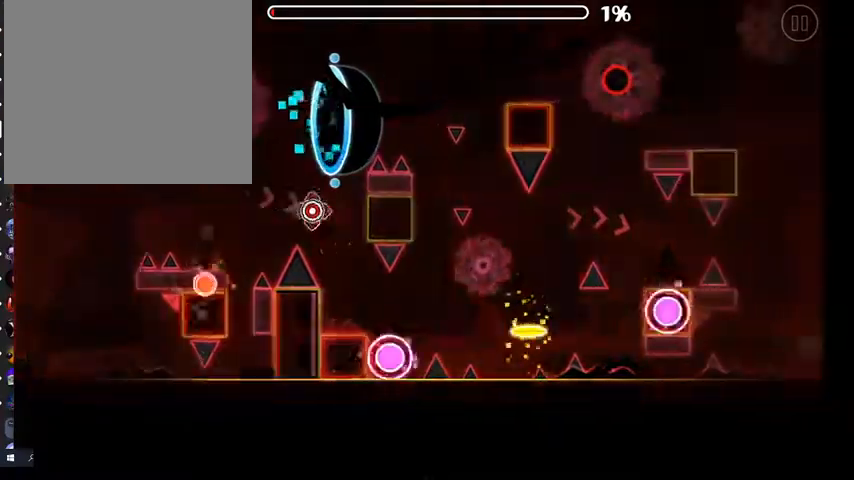
{"buttons": ["A"], "left_stick": "center", "right_stick": "center", "events": [[200, "A", "down"]]}
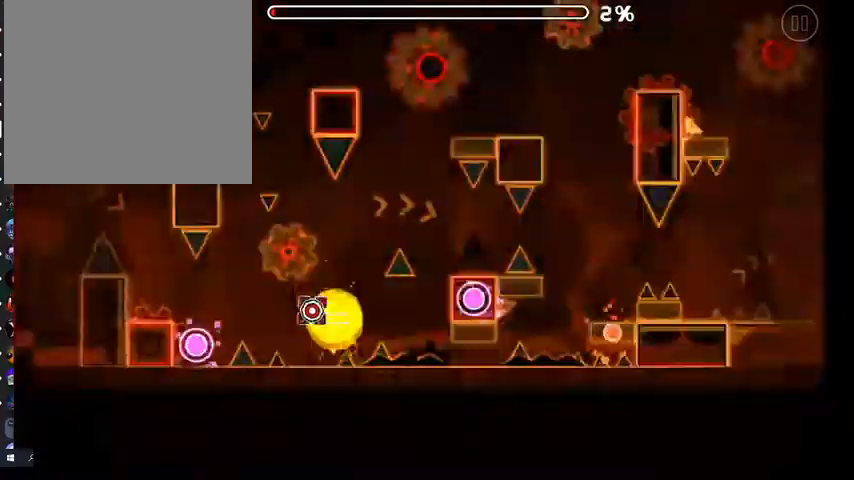
{"buttons": ["A"], "left_stick": "center", "right_stick": "center", "events": [[200, "A", "up"], [333, "A", "down"]]}
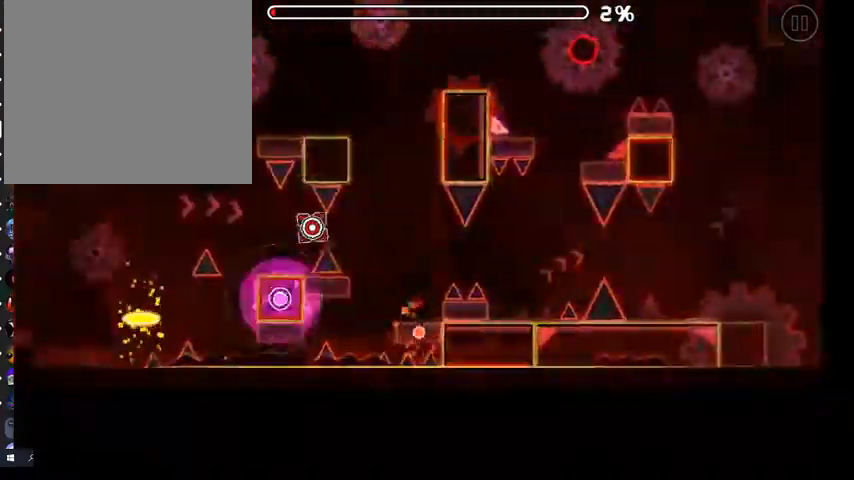
{"buttons": ["A"], "left_stick": "center", "right_stick": "center", "events": []}